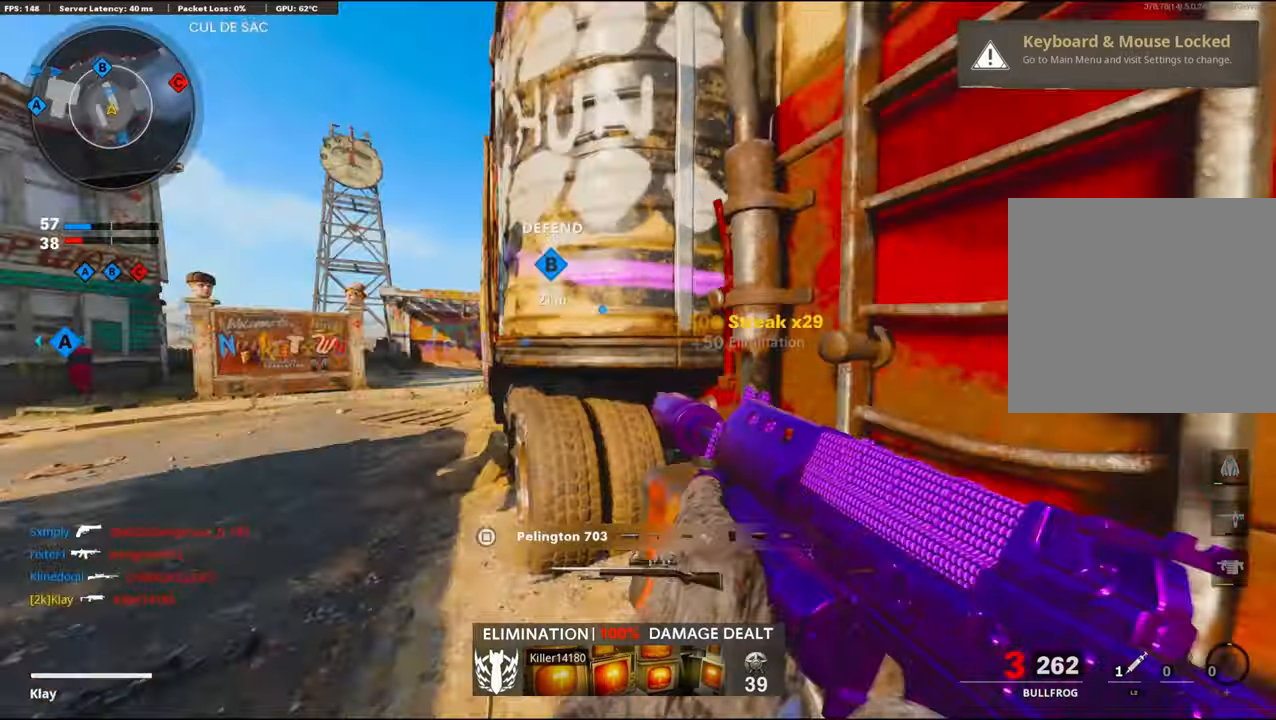
Gameplay with a controller (PlayStation layout); each line is a JSON object with the inputs held at the frame after it. "events" lists button and stick changes between this image and that frame as [ms after this image, input, new state], when the widget could be followed in between.
{"buttons": [], "left_stick": "center", "right_stick": "center", "events": [[66, "right_stick", "center"], [300, "left_stick", "center"]]}
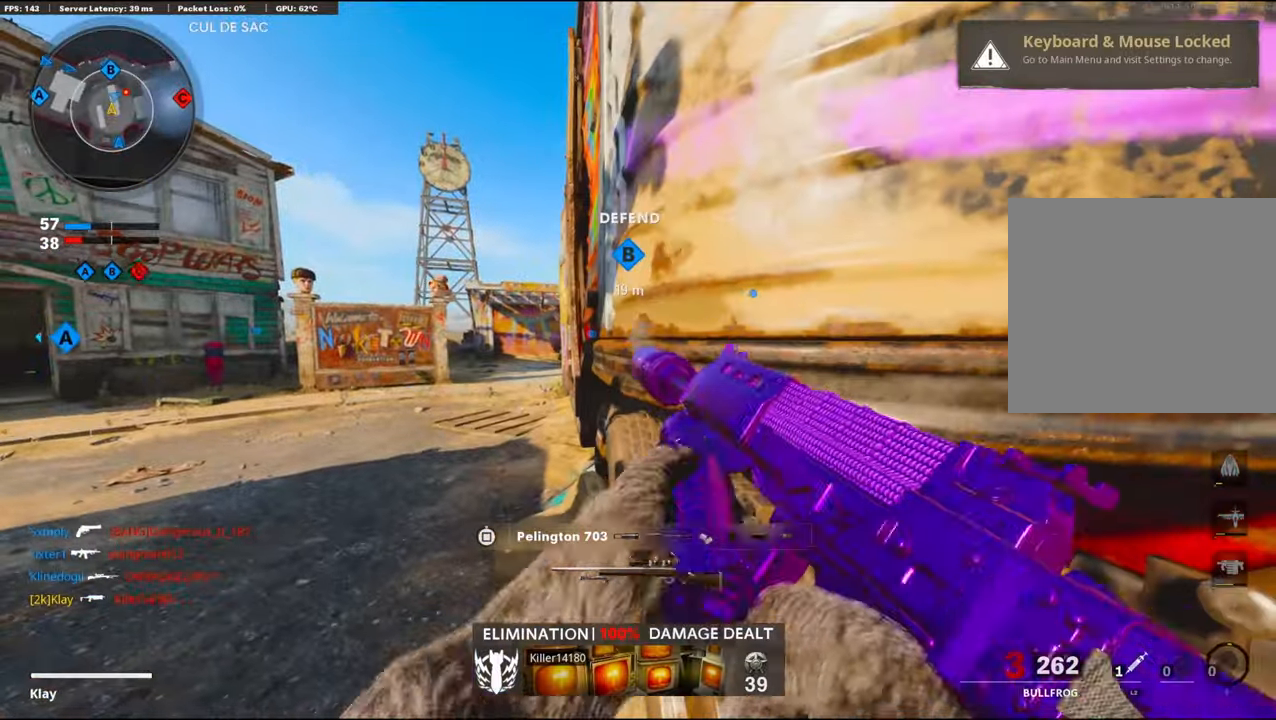
{"buttons": [], "left_stick": "left", "right_stick": "center", "events": [[216, "right_stick", "right"], [350, "right_stick", "center"], [466, "left_stick", "left"]]}
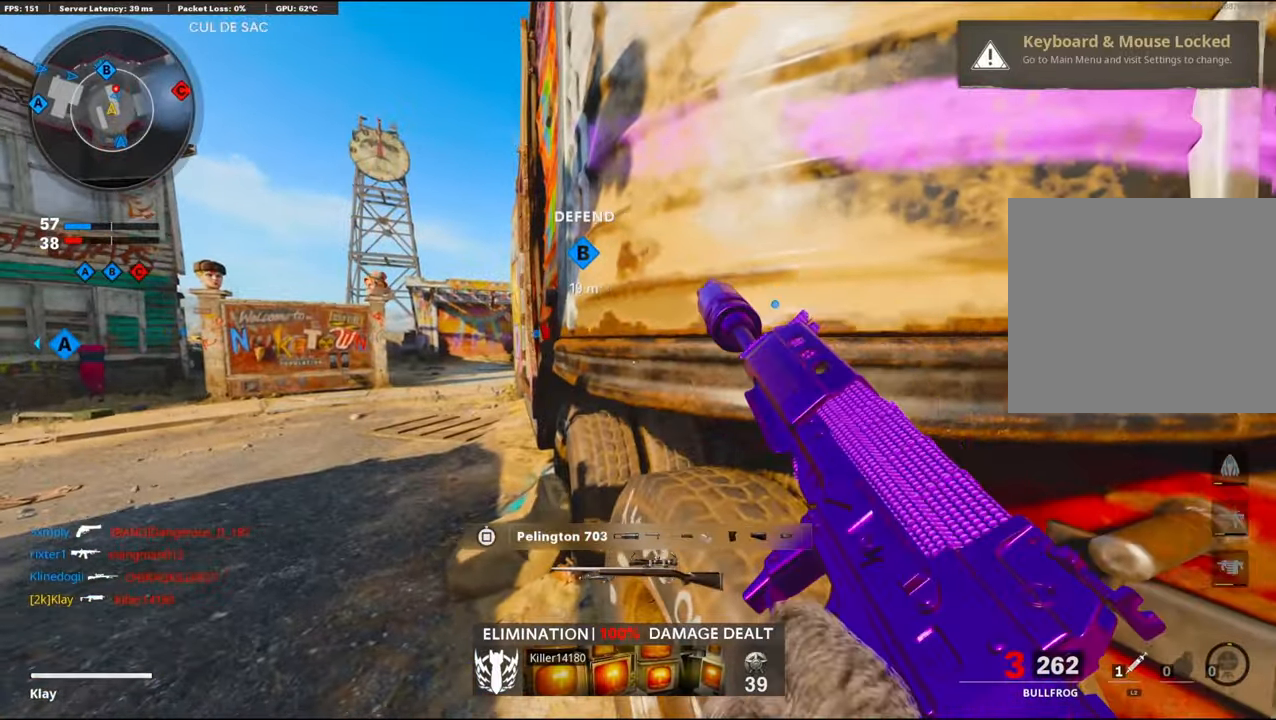
{"buttons": [], "left_stick": "up-left", "right_stick": "center", "events": [[33, "left_stick", "up-left"]]}
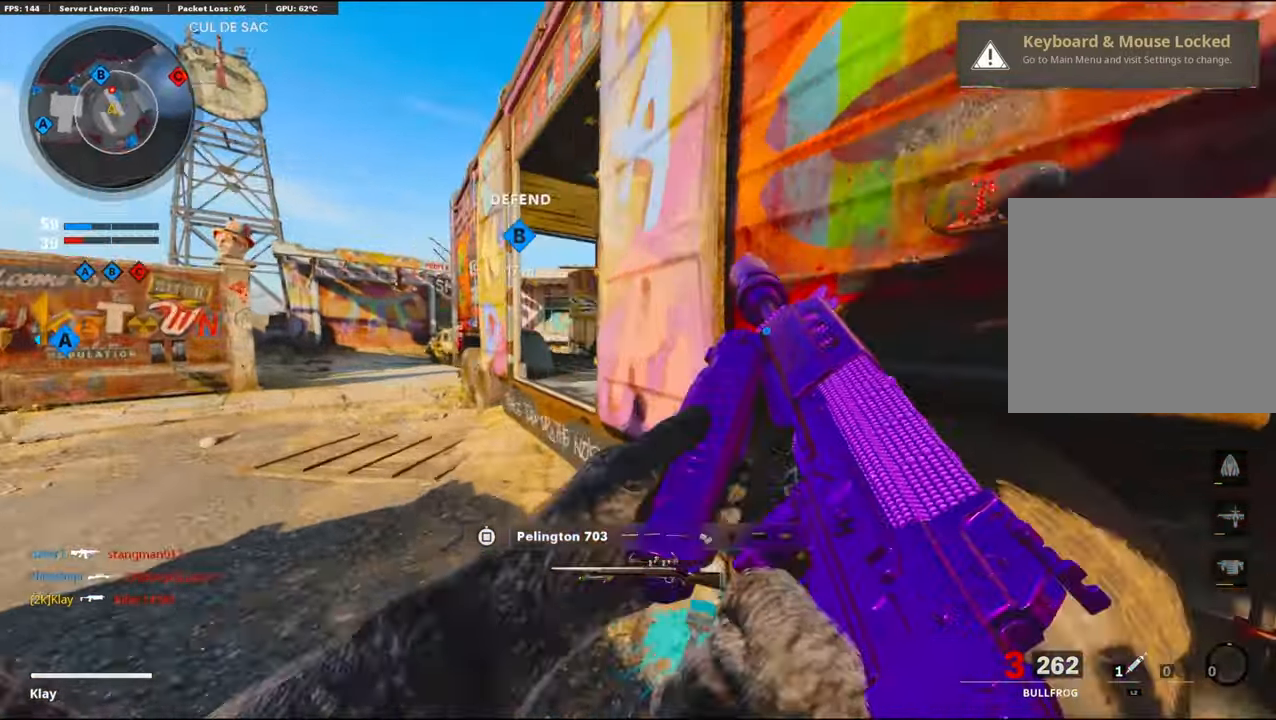
{"buttons": [], "left_stick": "up-left", "right_stick": "center", "events": [[116, "right_stick", "right"], [216, "left_stick", "down"], [216, "right_stick", "center"], [333, "left_stick", "left"], [416, "left_stick", "up-left"]]}
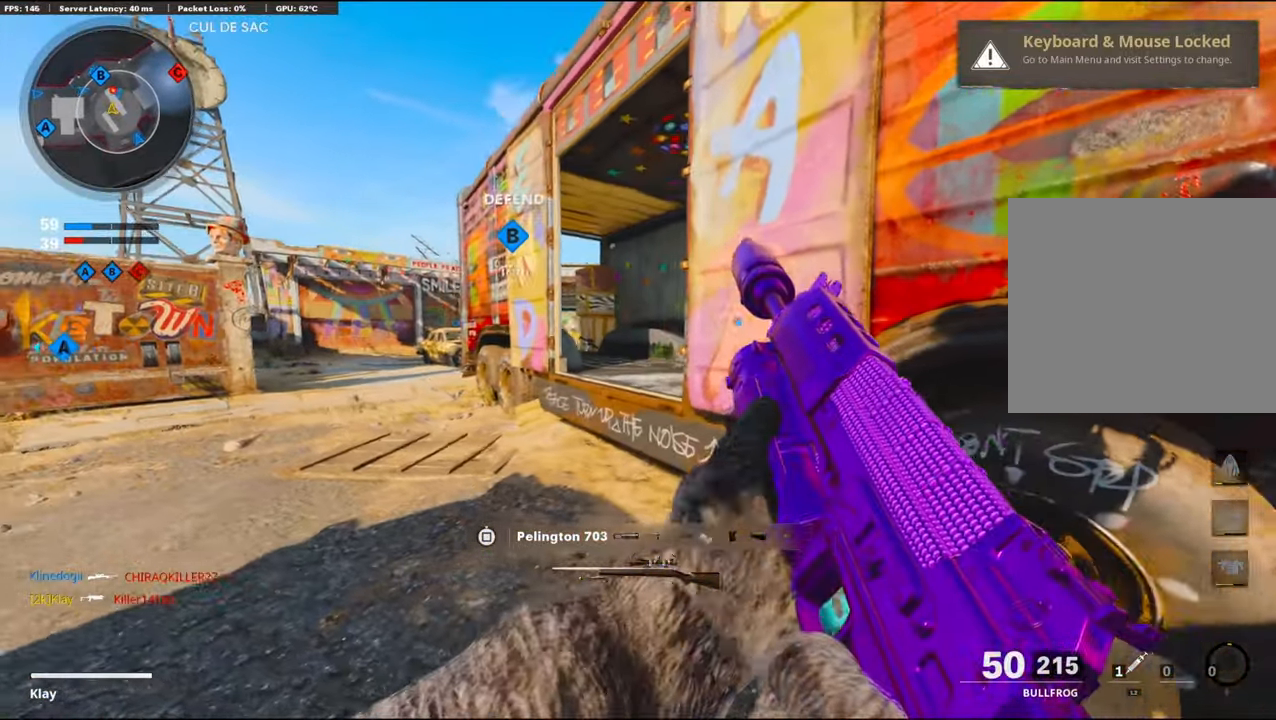
{"buttons": ["L1"], "left_stick": "left", "right_stick": "center", "events": [[150, "L3", "down"], [150, "right_stick", "right"], [350, "L1", "down"], [350, "L3", "up"], [350, "right_stick", "center"], [450, "left_stick", "left"]]}
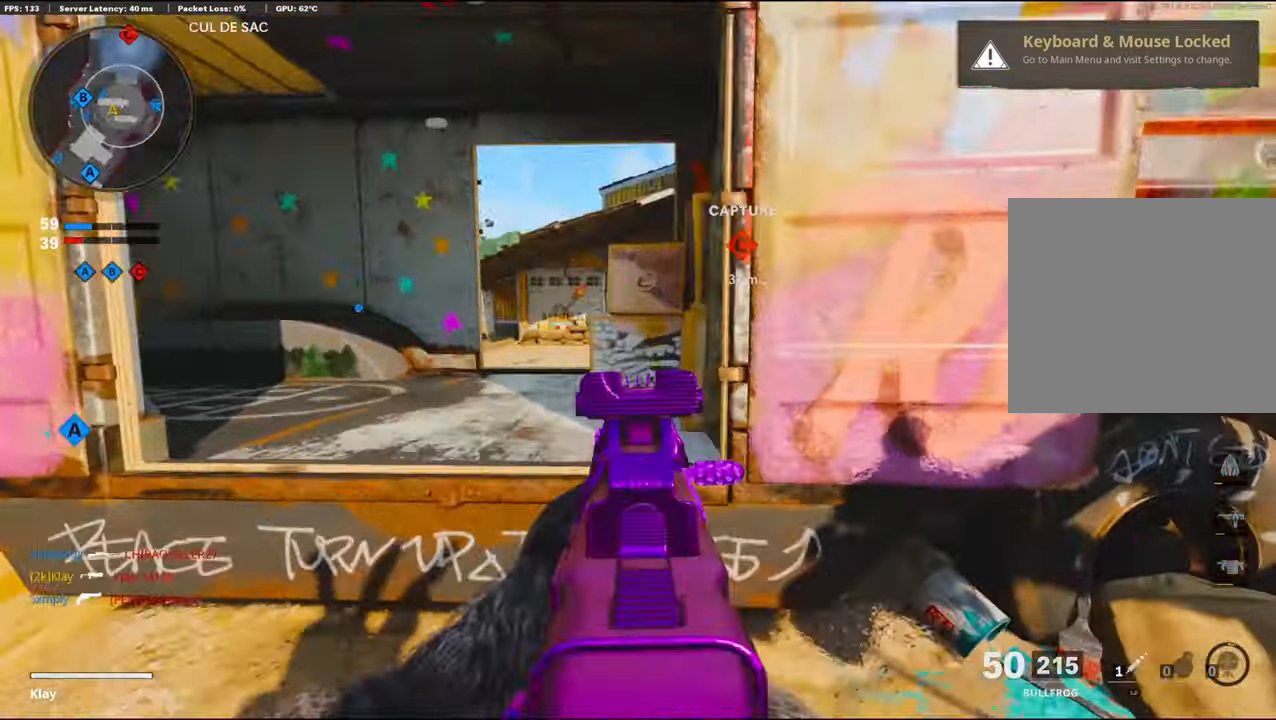
{"buttons": ["L1"], "left_stick": "up-left", "right_stick": "up-right", "events": [[116, "right_stick", "up"], [250, "right_stick", "up-right"], [283, "left_stick", "up-left"]]}
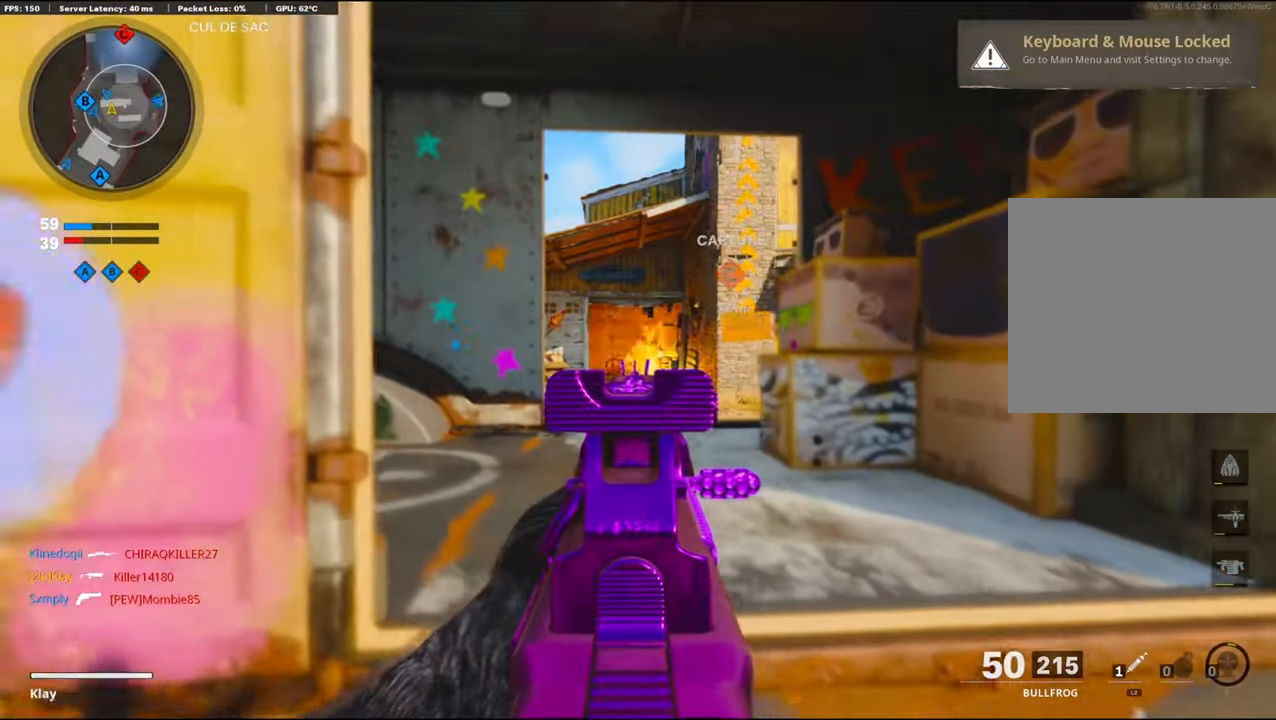
{"buttons": [], "left_stick": "up-right", "right_stick": "center", "events": [[116, "L1", "up"], [116, "left_stick", "right"], [116, "right_stick", "right"], [316, "L3", "down"], [316, "left_stick", "up-right"], [366, "right_stick", "center"], [483, "L3", "up"]]}
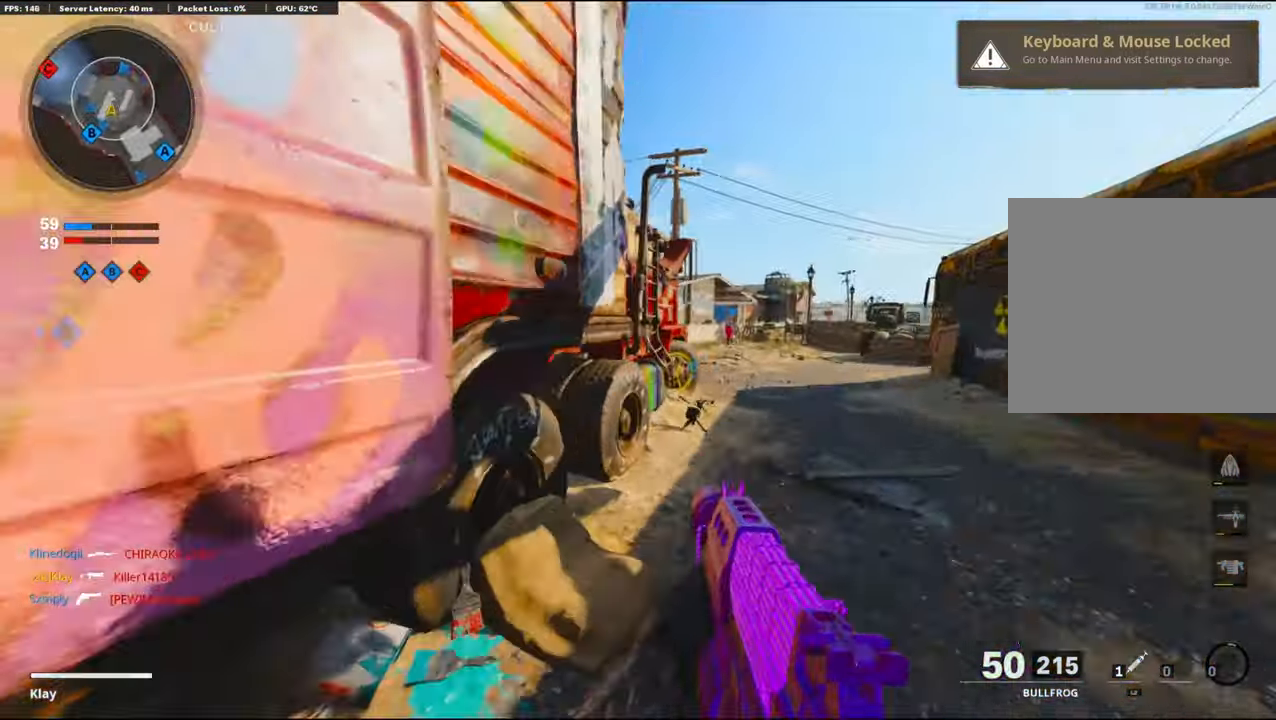
{"buttons": ["L3"], "left_stick": "up", "right_stick": "left", "events": [[150, "R3", "down"], [316, "R3", "up"], [366, "L3", "down"], [366, "R3", "down"], [366, "left_stick", "up"], [416, "R3", "up"], [416, "right_stick", "left"]]}
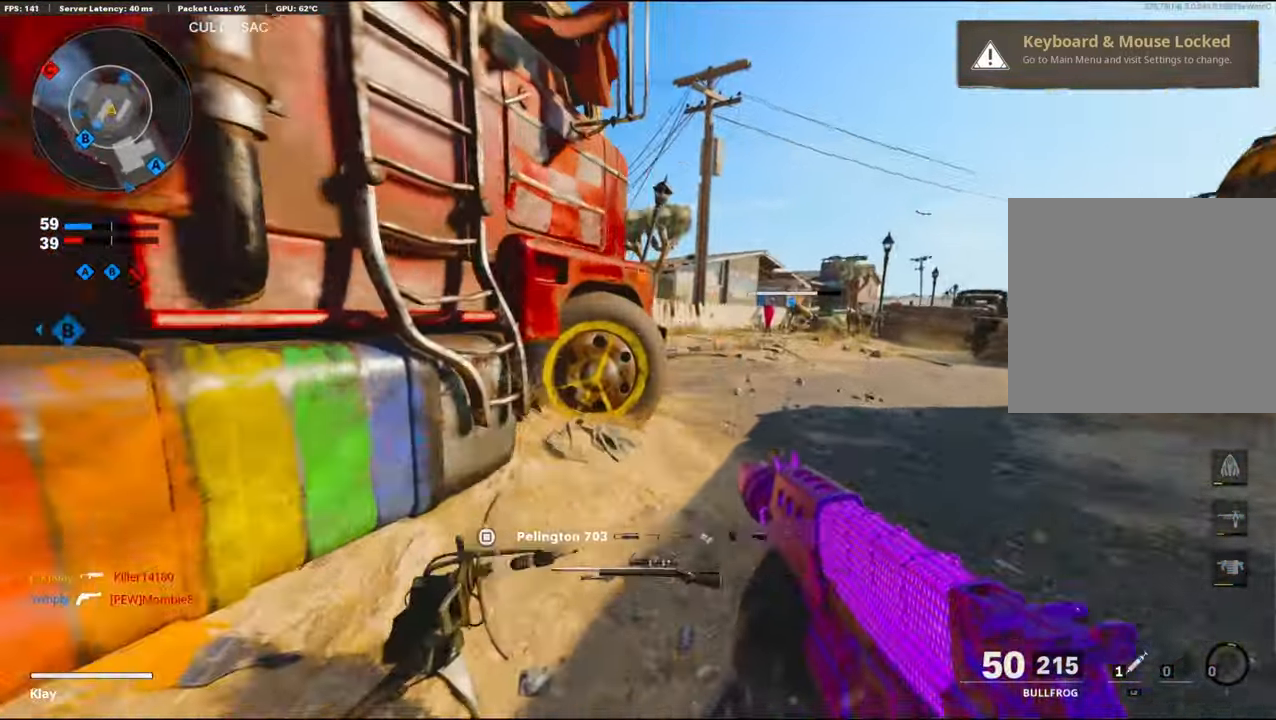
{"buttons": ["L1"], "left_stick": "up", "right_stick": "center", "events": [[50, "right_stick", "center"], [233, "L3", "up"], [300, "right_stick", "left"], [350, "L1", "down"], [466, "right_stick", "center"]]}
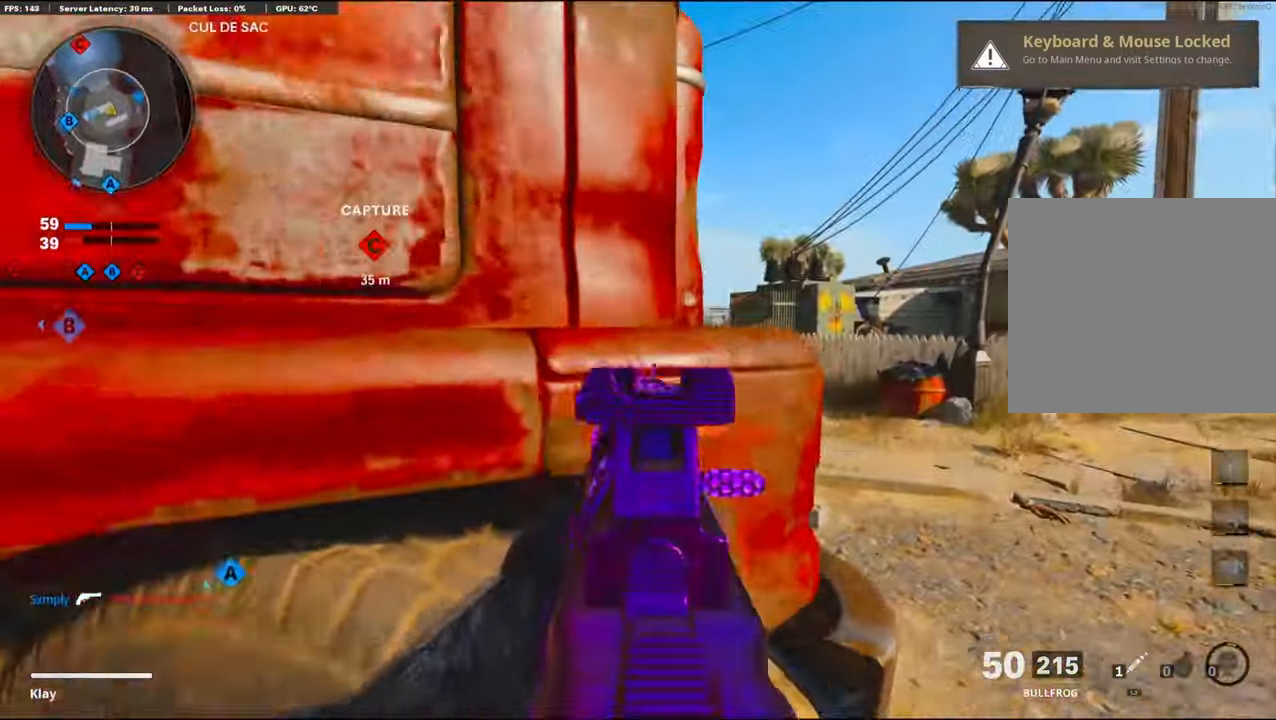
{"buttons": ["L1"], "left_stick": "right", "right_stick": "center", "events": [[100, "left_stick", "left"], [100, "right_stick", "up-right"], [183, "left_stick", "up-right"], [183, "right_stick", "center"], [233, "right_stick", "left"], [383, "left_stick", "center"], [433, "left_stick", "right"], [433, "right_stick", "center"]]}
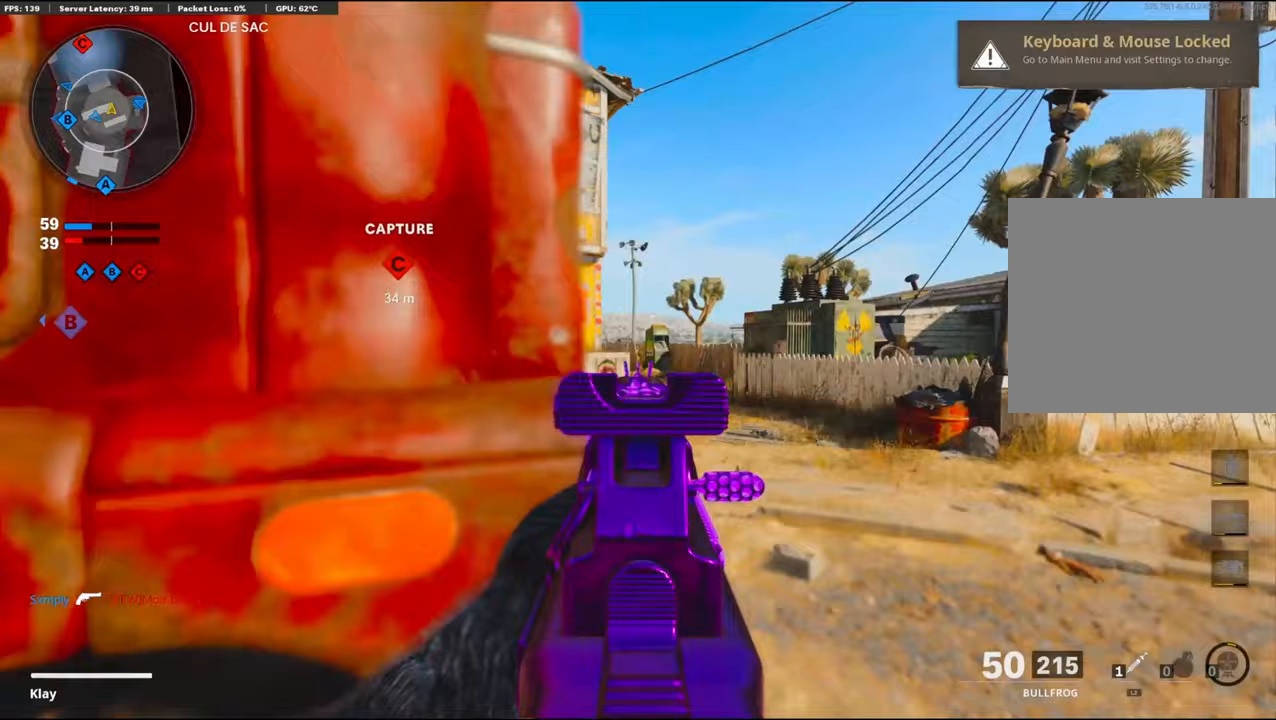
{"buttons": ["L1"], "left_stick": "center", "right_stick": "center", "events": [[67, "left_stick", "left"], [67, "right_stick", "up-left"], [117, "left_stick", "center"], [167, "right_stick", "center"]]}
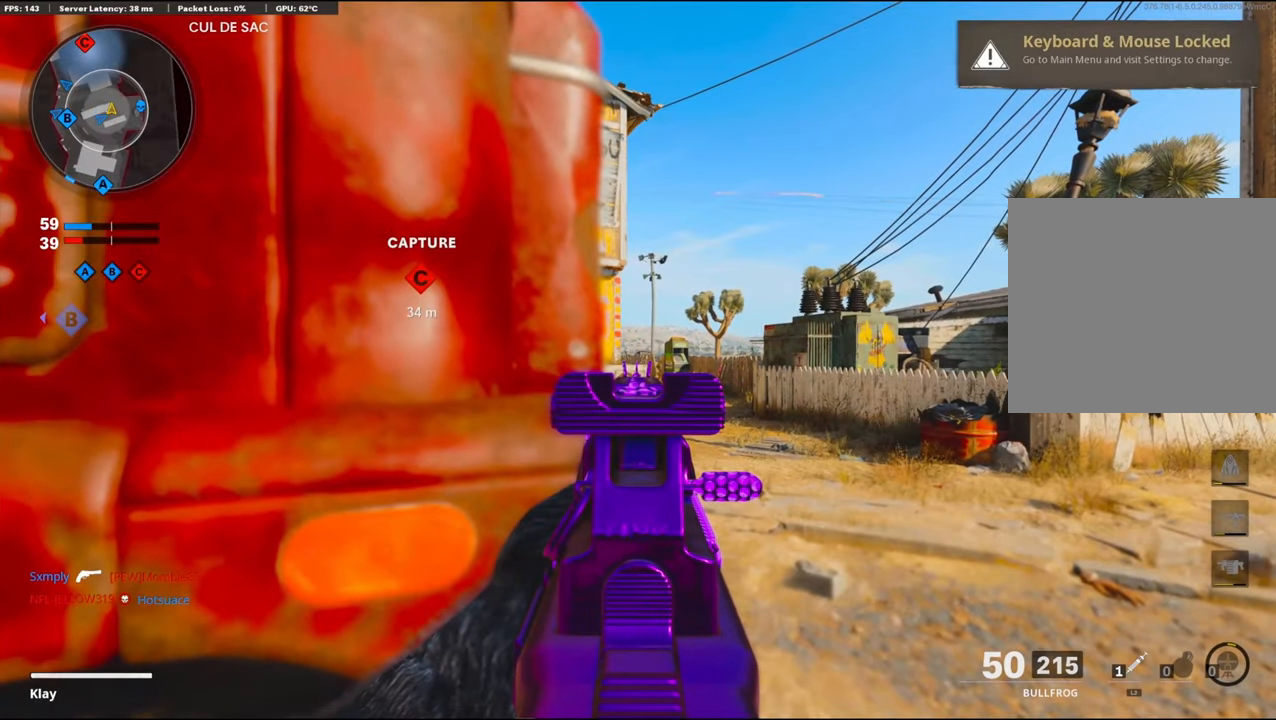
{"buttons": ["L1"], "left_stick": "right", "right_stick": "left", "events": [[100, "left_stick", "right"], [133, "right_stick", "left"], [267, "right_stick", "up-left"], [367, "right_stick", "center"], [433, "right_stick", "left"]]}
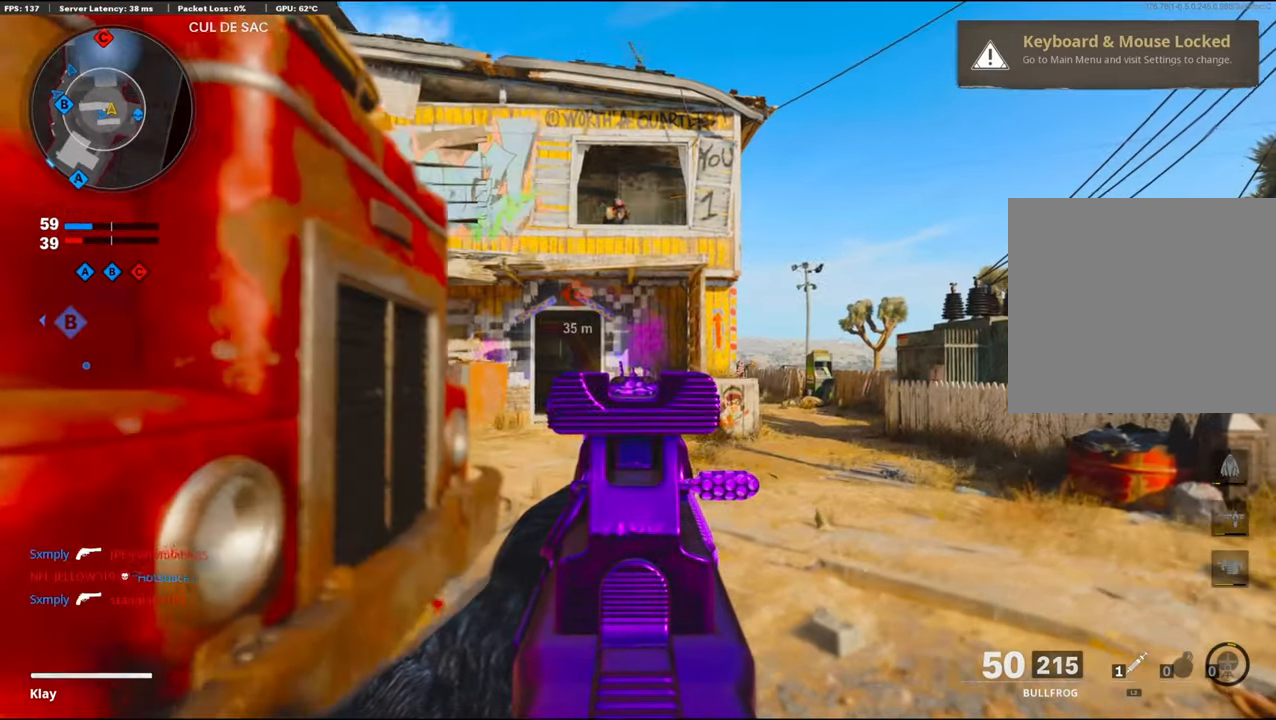
{"buttons": ["L1", "R1"], "left_stick": "left", "right_stick": "down-right", "events": [[83, "left_stick", "left"], [83, "right_stick", "up"], [283, "R1", "down"], [350, "right_stick", "down-right"]]}
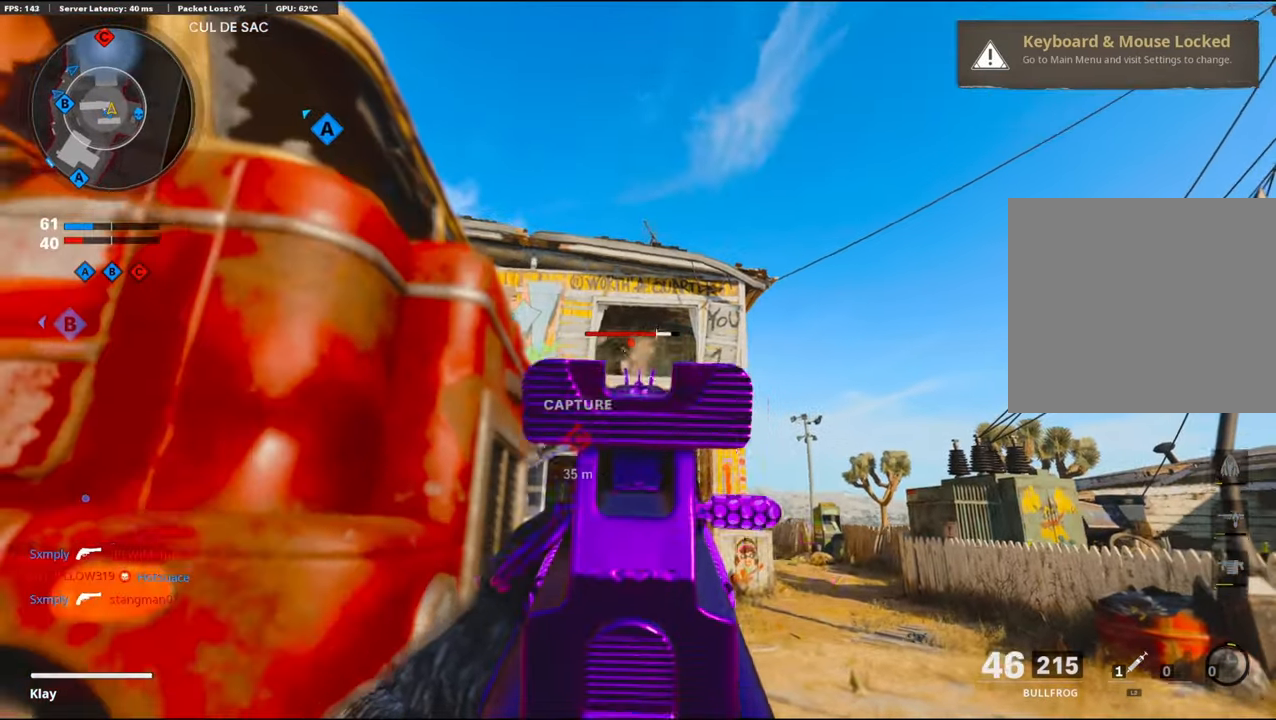
{"buttons": ["L1", "R1"], "left_stick": "up", "right_stick": "center", "events": [[17, "left_stick", "right"], [17, "right_stick", "up"], [83, "right_stick", "down"], [183, "left_stick", "left"], [317, "left_stick", "up-right"], [383, "right_stick", "center"], [467, "left_stick", "up"]]}
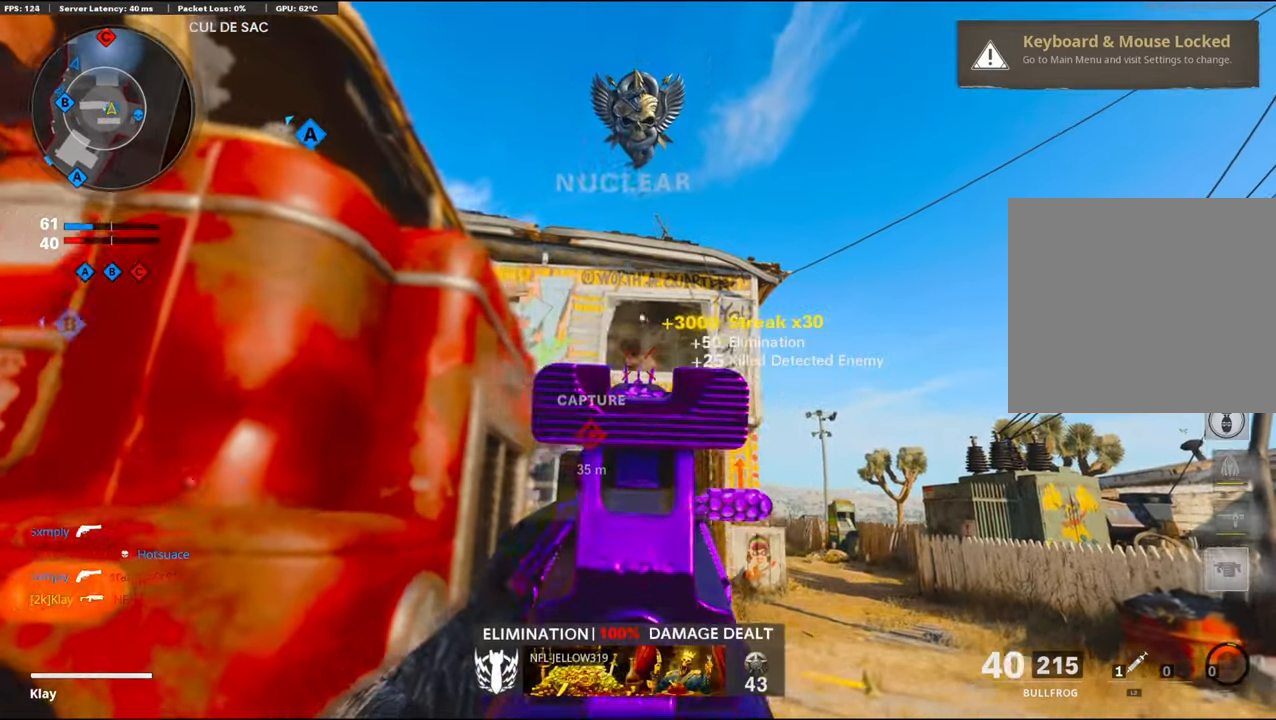
{"buttons": [], "left_stick": "up", "right_stick": "up", "events": [[33, "L1", "up"], [33, "right_stick", "down"], [283, "R1", "up"], [283, "right_stick", "center"], [367, "right_stick", "up"]]}
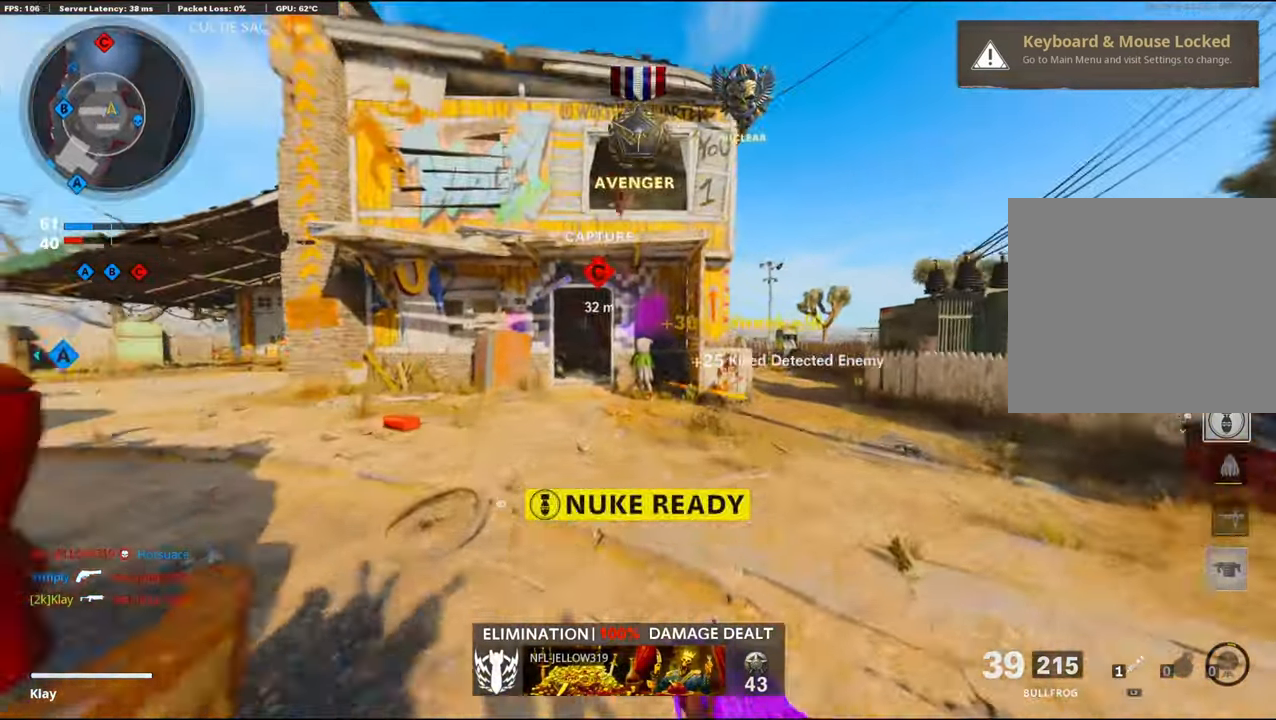
{"buttons": ["R3"], "left_stick": "up-left", "right_stick": "left", "events": [[117, "right_stick", "center"], [367, "R3", "down"], [367, "right_stick", "left"], [433, "left_stick", "up-left"]]}
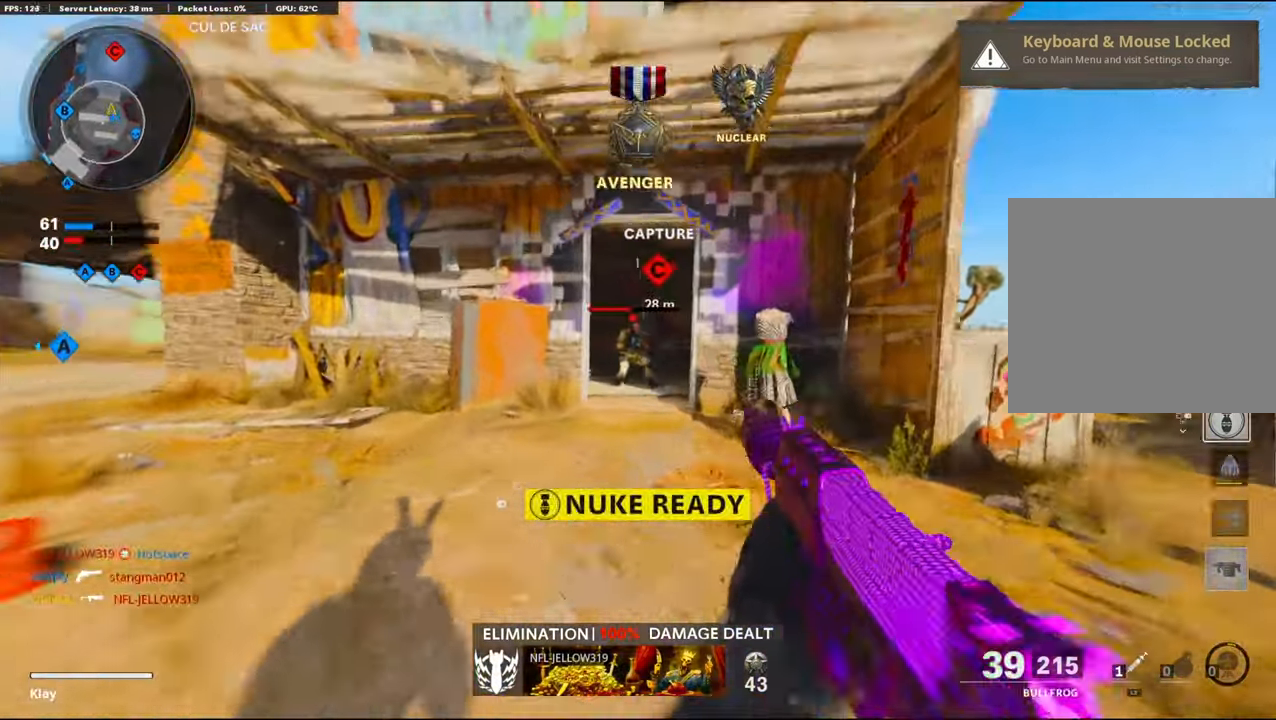
{"buttons": ["L1", "R1"], "left_stick": "left", "right_stick": "right", "events": [[33, "right_stick", "center"], [67, "L1", "down"], [67, "R1", "down"], [100, "R3", "up"], [183, "right_stick", "down-right"], [400, "right_stick", "right"], [500, "left_stick", "left"]]}
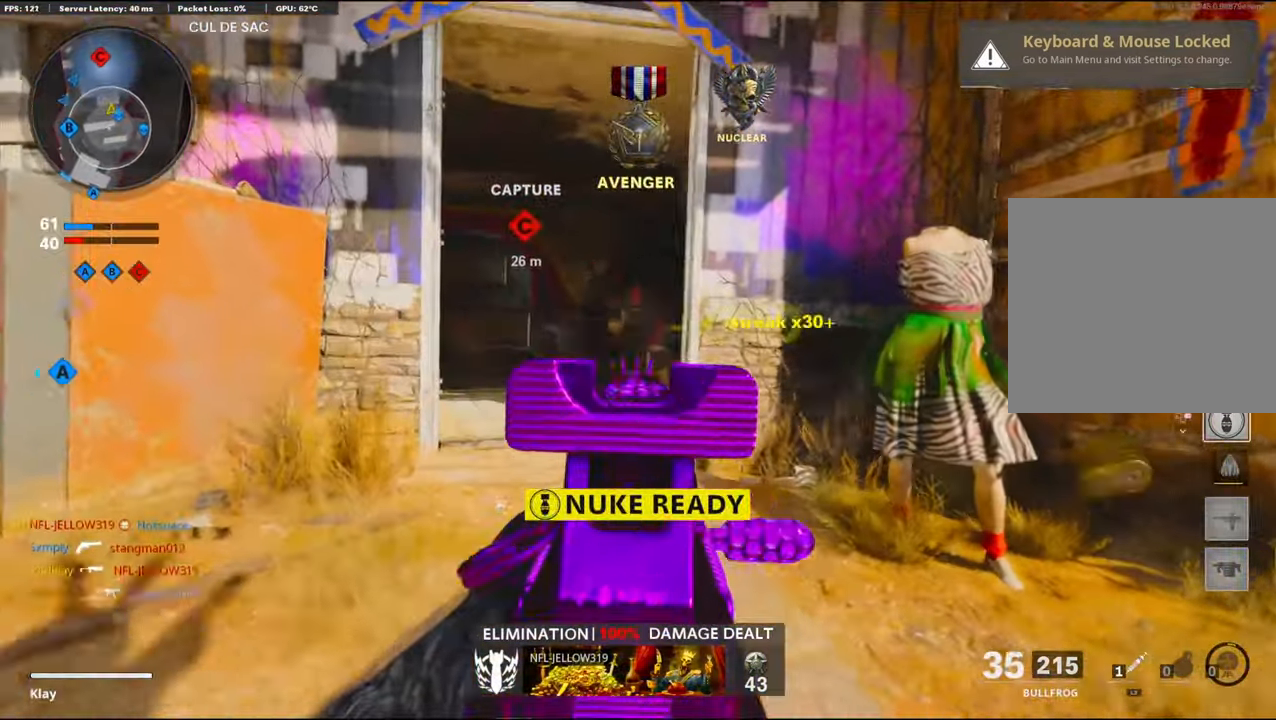
{"buttons": [], "left_stick": "up", "right_stick": "down", "events": [[233, "L1", "up"], [233, "L3", "down"], [233, "left_stick", "up"], [233, "right_stick", "center"], [267, "R1", "up"], [350, "L3", "up"], [500, "right_stick", "down"]]}
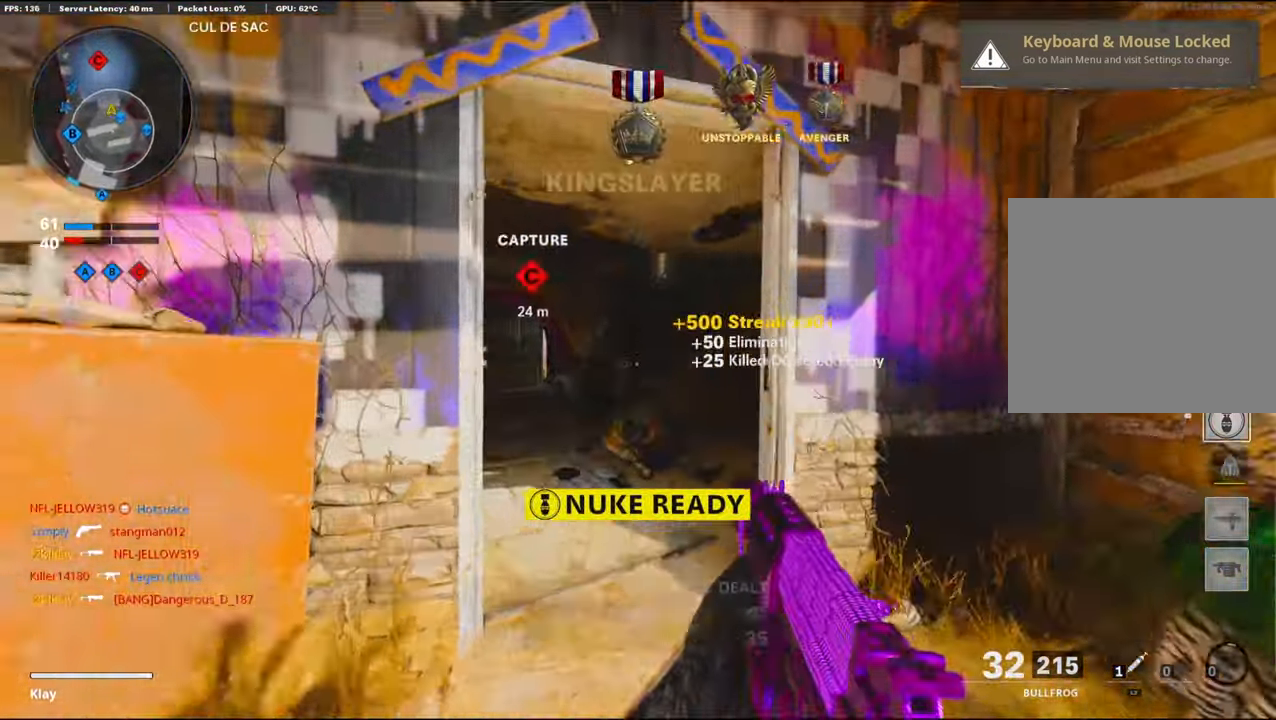
{"buttons": [], "left_stick": "up", "right_stick": "left", "events": [[117, "right_stick", "center"], [450, "right_stick", "left"]]}
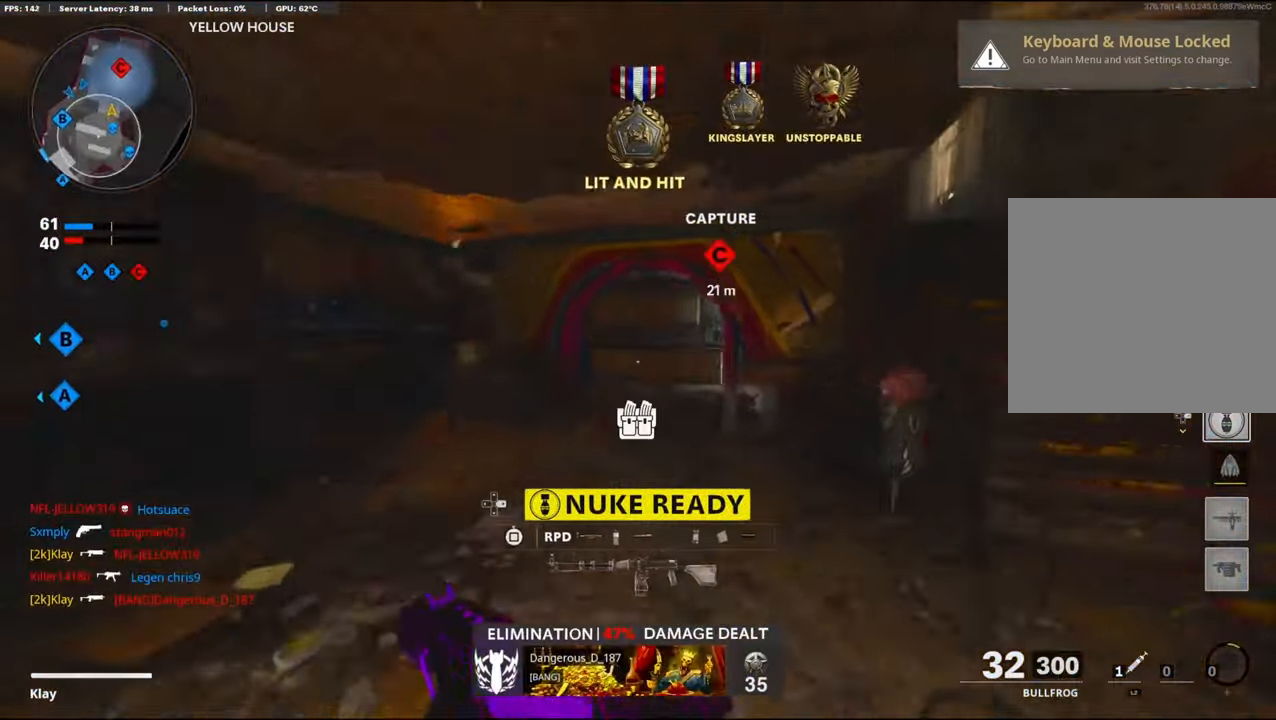
{"buttons": [], "left_stick": "center", "right_stick": "center", "events": [[17, "right_stick", "center"], [100, "right_stick", "right"], [117, "CROSS", "down"], [150, "right_stick", "center"], [233, "SQUARE", "down"], [333, "CROSS", "up"], [333, "SQUARE", "up"], [400, "left_stick", "center"]]}
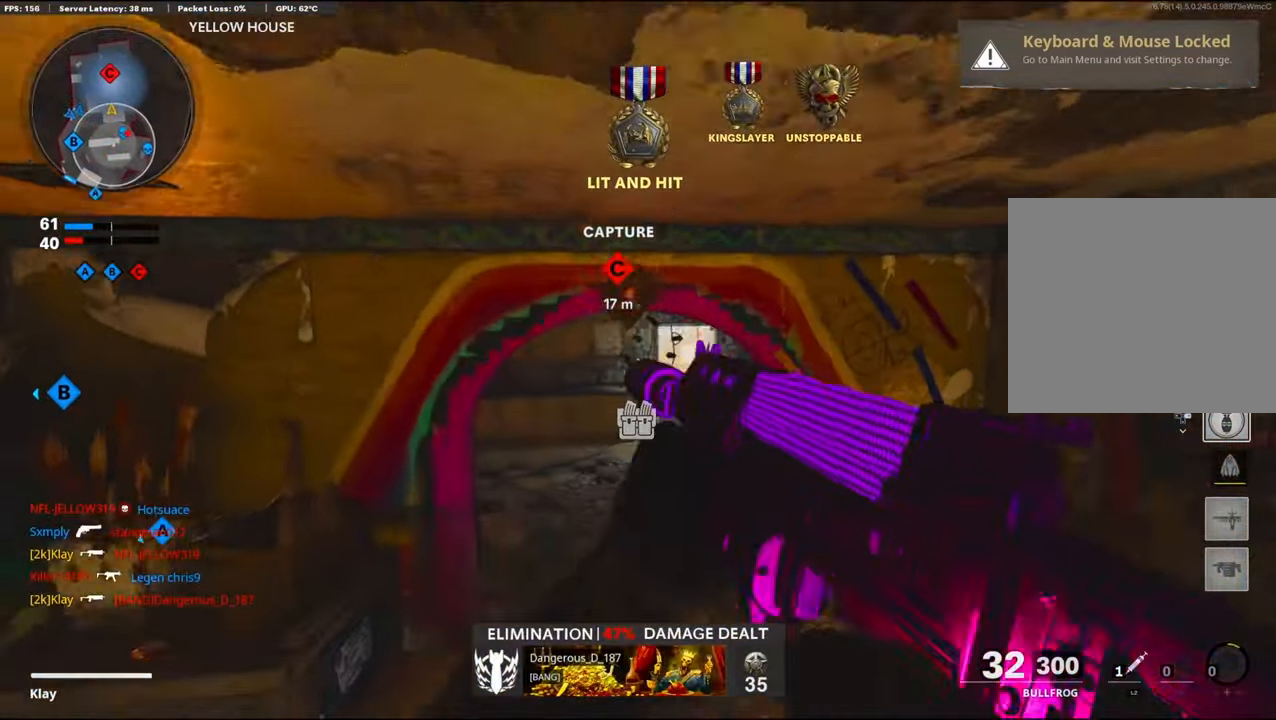
{"buttons": ["L3"], "left_stick": "up-right", "right_stick": "center", "events": [[17, "left_stick", "up"], [150, "left_stick", "up-right"], [284, "L3", "down"]]}
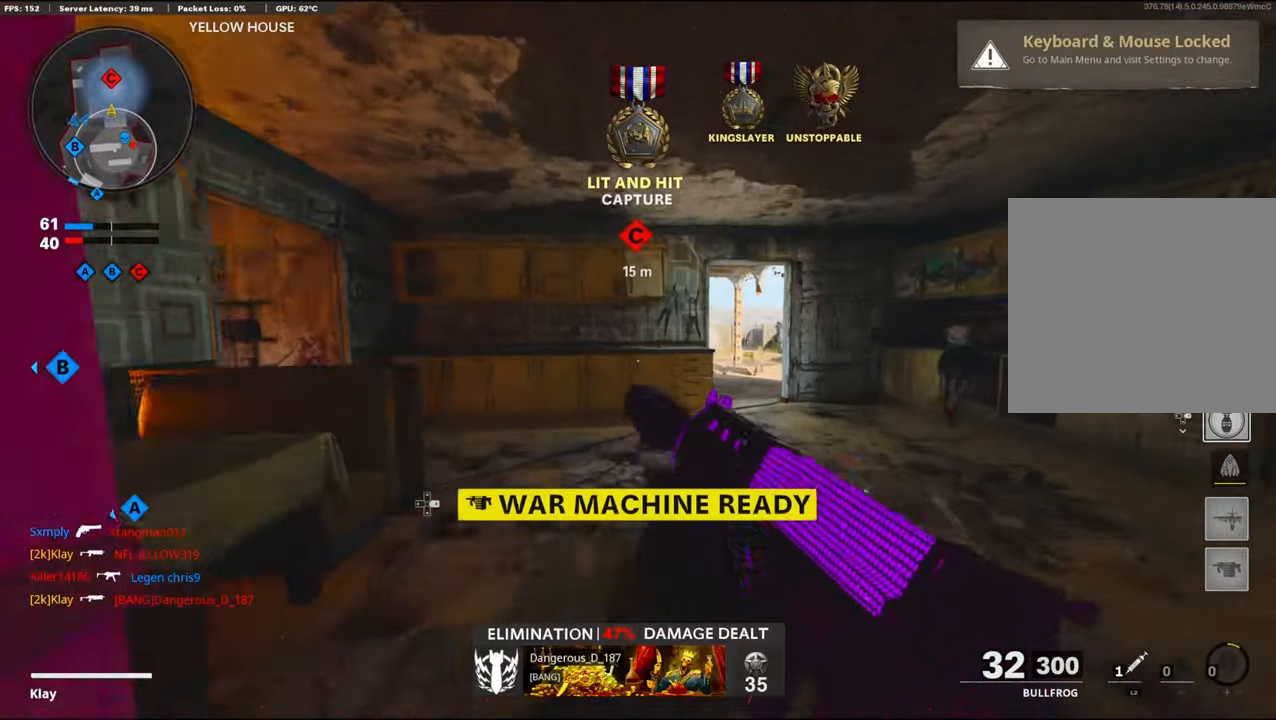
{"buttons": ["L3"], "left_stick": "up", "right_stick": "left", "events": [[267, "L3", "up"], [267, "left_stick", "up"], [400, "L3", "down"], [400, "R3", "down"], [400, "right_stick", "left"], [450, "R3", "up"]]}
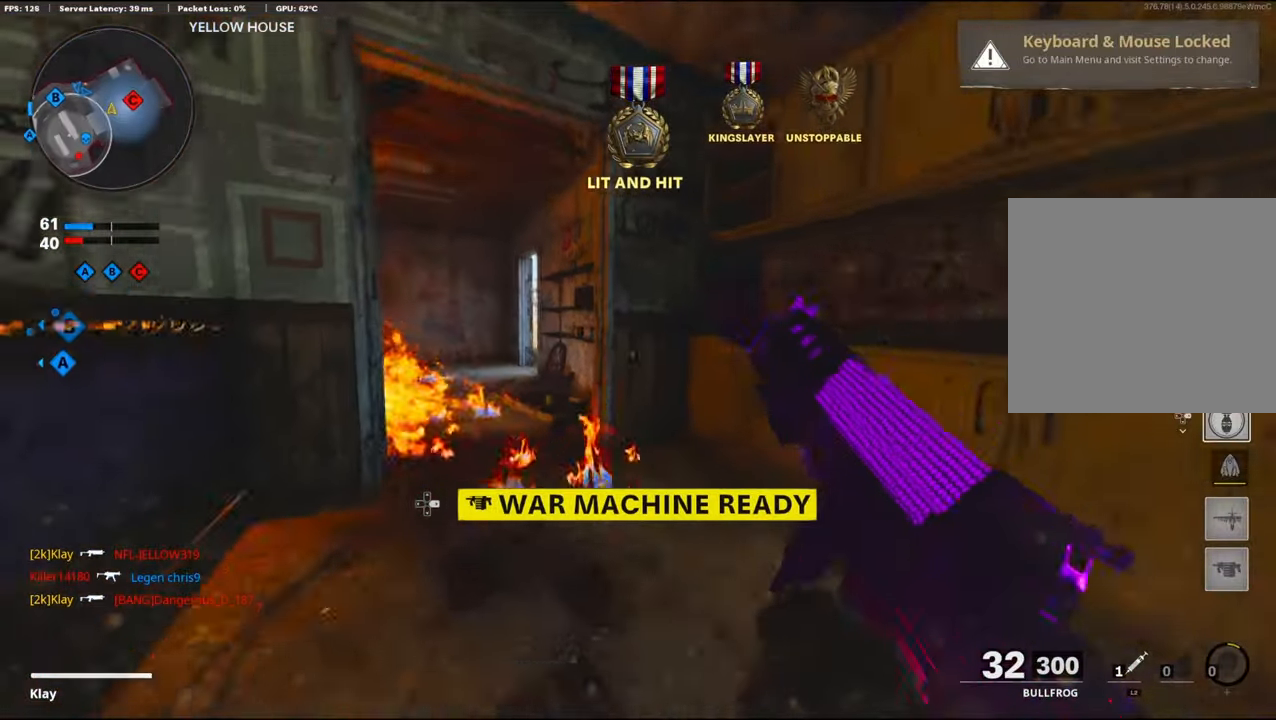
{"buttons": [], "left_stick": "up-right", "right_stick": "right", "events": [[17, "L3", "up"], [34, "right_stick", "center"], [234, "right_stick", "right"], [334, "left_stick", "up-right"]]}
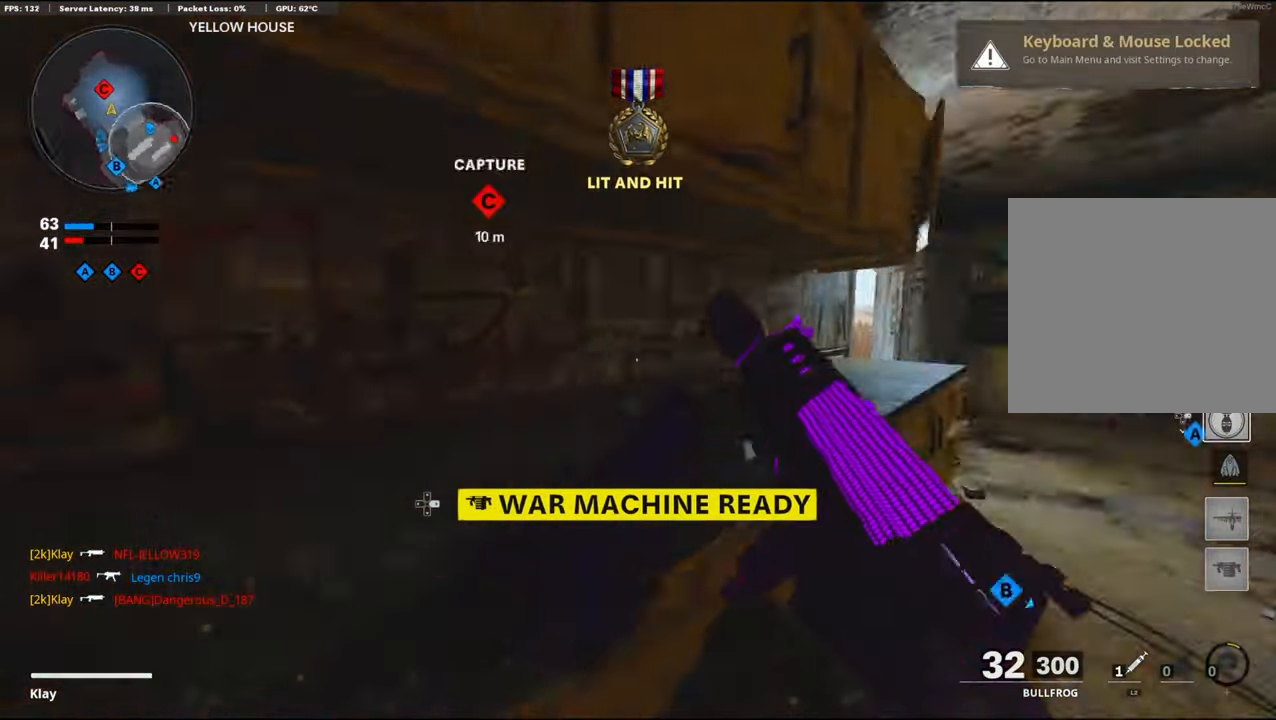
{"buttons": [], "left_stick": "up-right", "right_stick": "left", "events": [[117, "right_stick", "center"], [184, "right_stick", "left"]]}
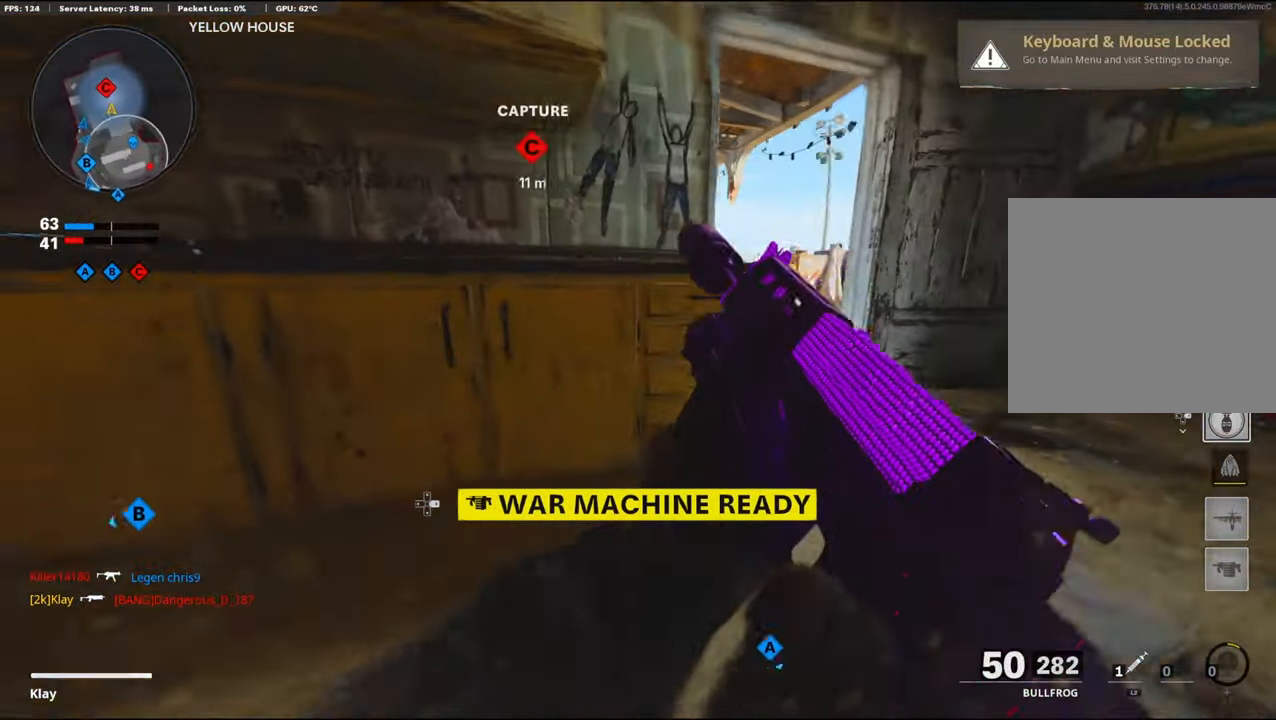
{"buttons": ["L1"], "left_stick": "up-right", "right_stick": "up-left", "events": [[67, "R3", "down"], [67, "right_stick", "center"], [167, "R3", "up"], [167, "right_stick", "up-left"], [350, "L1", "down"]]}
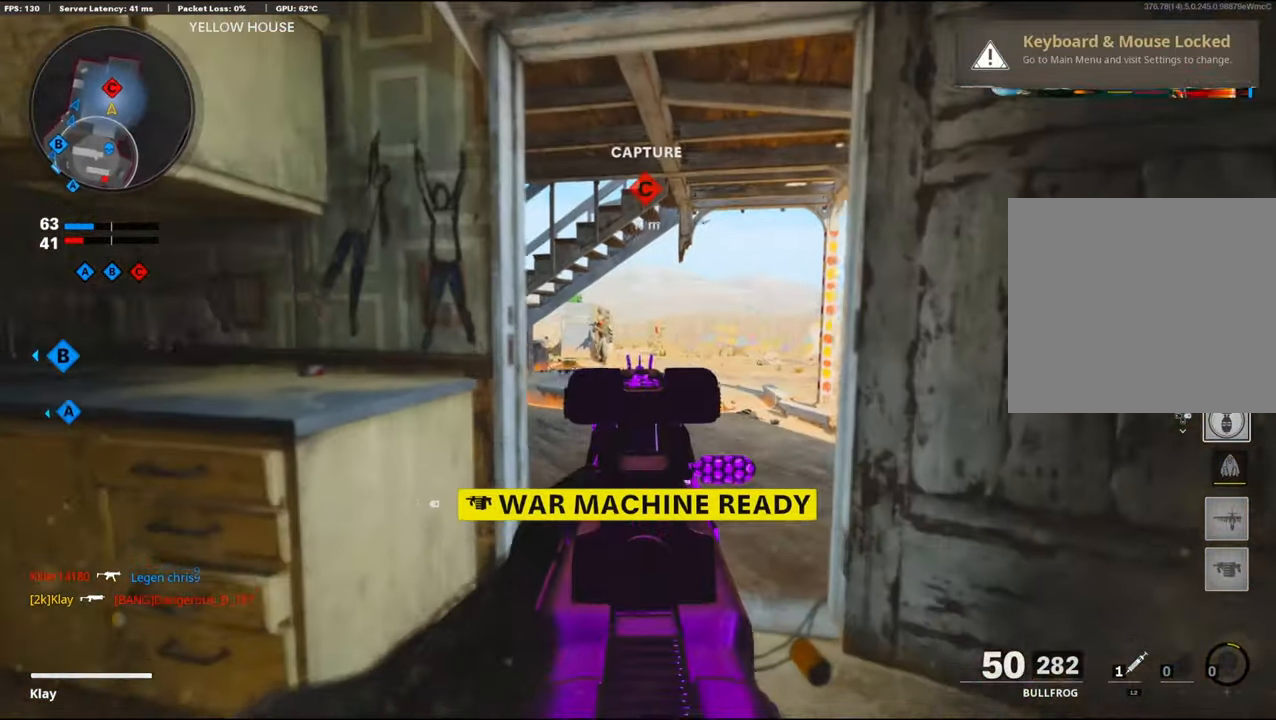
{"buttons": ["L1", "R1"], "left_stick": "up-right", "right_stick": "down", "events": [[117, "right_stick", "center"], [200, "left_stick", "up-left"], [200, "right_stick", "up-right"], [234, "R1", "down"], [250, "left_stick", "left"], [250, "right_stick", "up-left"], [384, "right_stick", "center"], [450, "right_stick", "down"], [467, "left_stick", "up-right"]]}
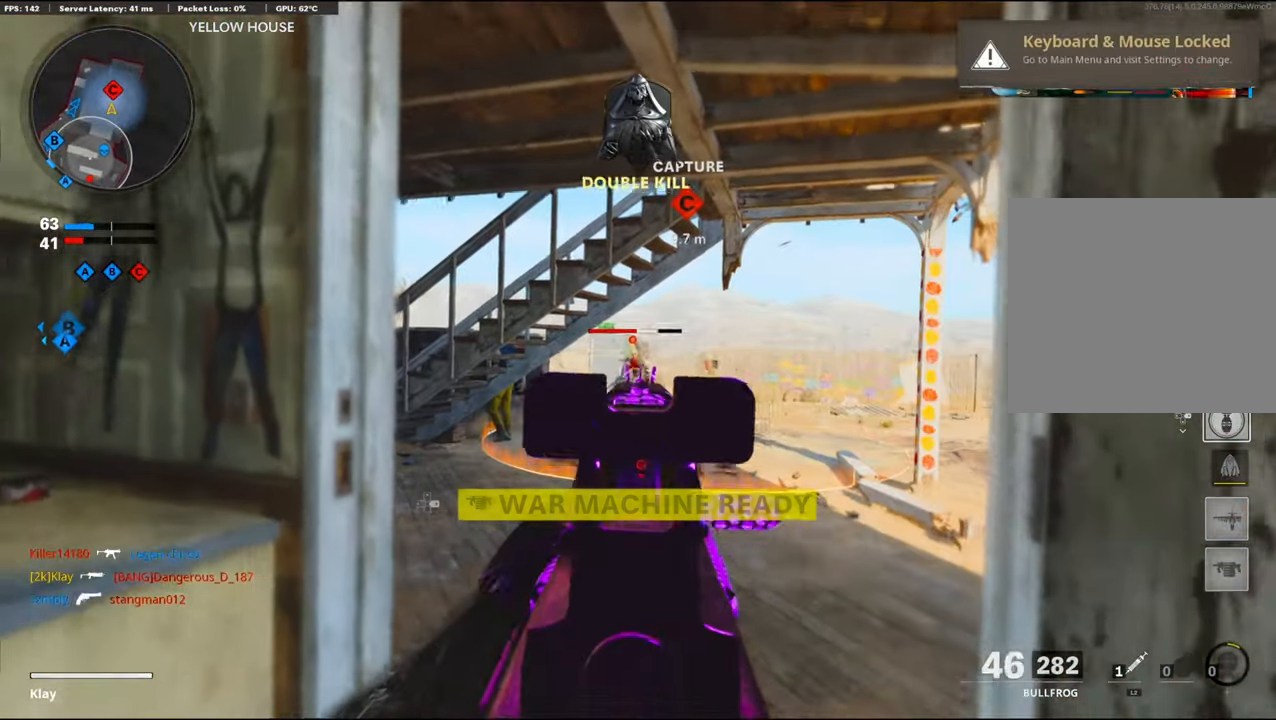
{"buttons": ["L1", "R1"], "left_stick": "up", "right_stick": "right", "events": [[134, "right_stick", "center"], [234, "left_stick", "up-left"], [267, "right_stick", "down"], [367, "left_stick", "up"], [417, "right_stick", "right"]]}
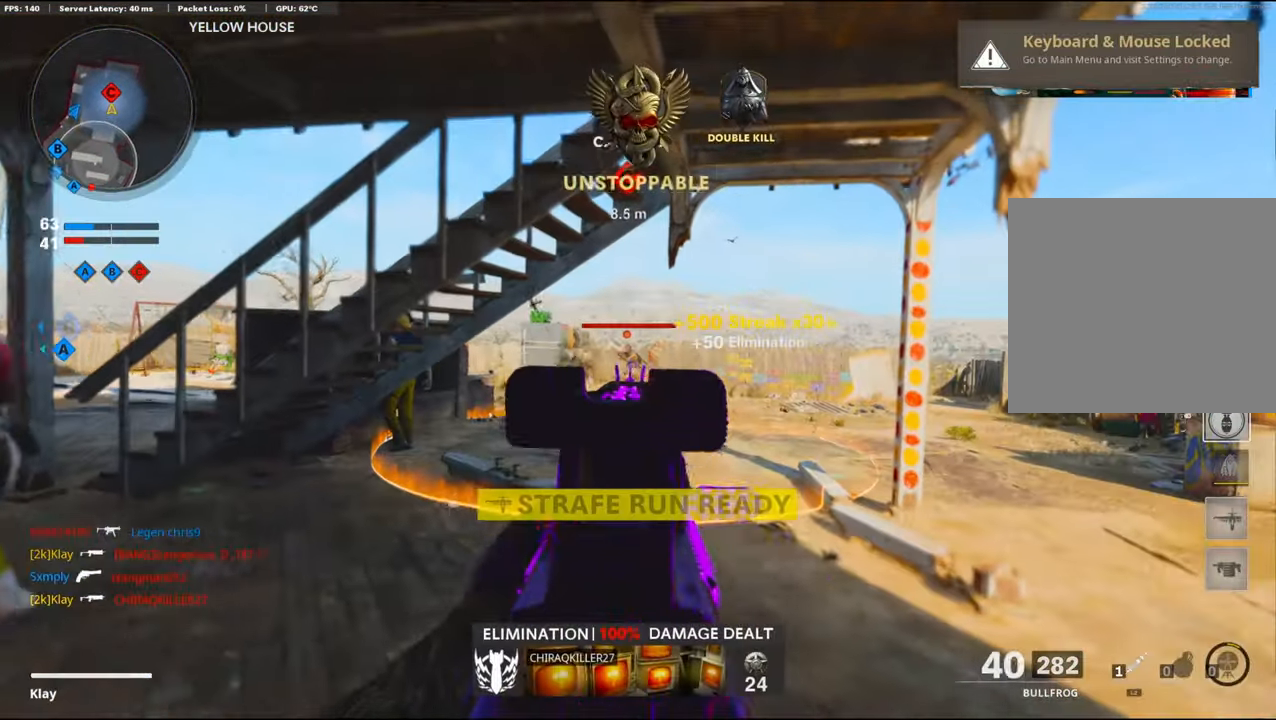
{"buttons": ["L1", "R1"], "left_stick": "down-right", "right_stick": "down", "events": [[67, "right_stick", "left"], [167, "left_stick", "up-left"], [167, "right_stick", "center"], [367, "left_stick", "right"], [384, "right_stick", "down"], [484, "left_stick", "down-right"]]}
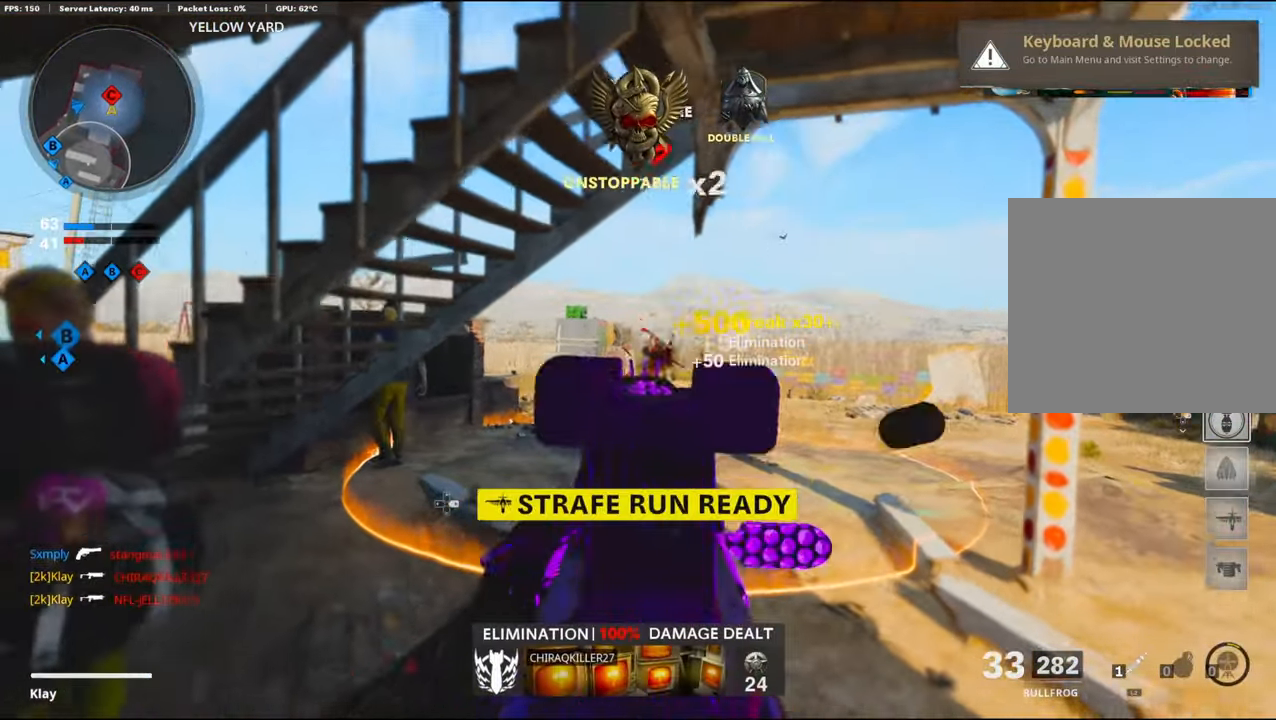
{"buttons": ["L1", "R1"], "left_stick": "down-right", "right_stick": "down-left", "events": [[67, "L1", "up"], [117, "right_stick", "down-left"], [250, "CROSS", "down"], [250, "L1", "down"], [450, "CROSS", "up"]]}
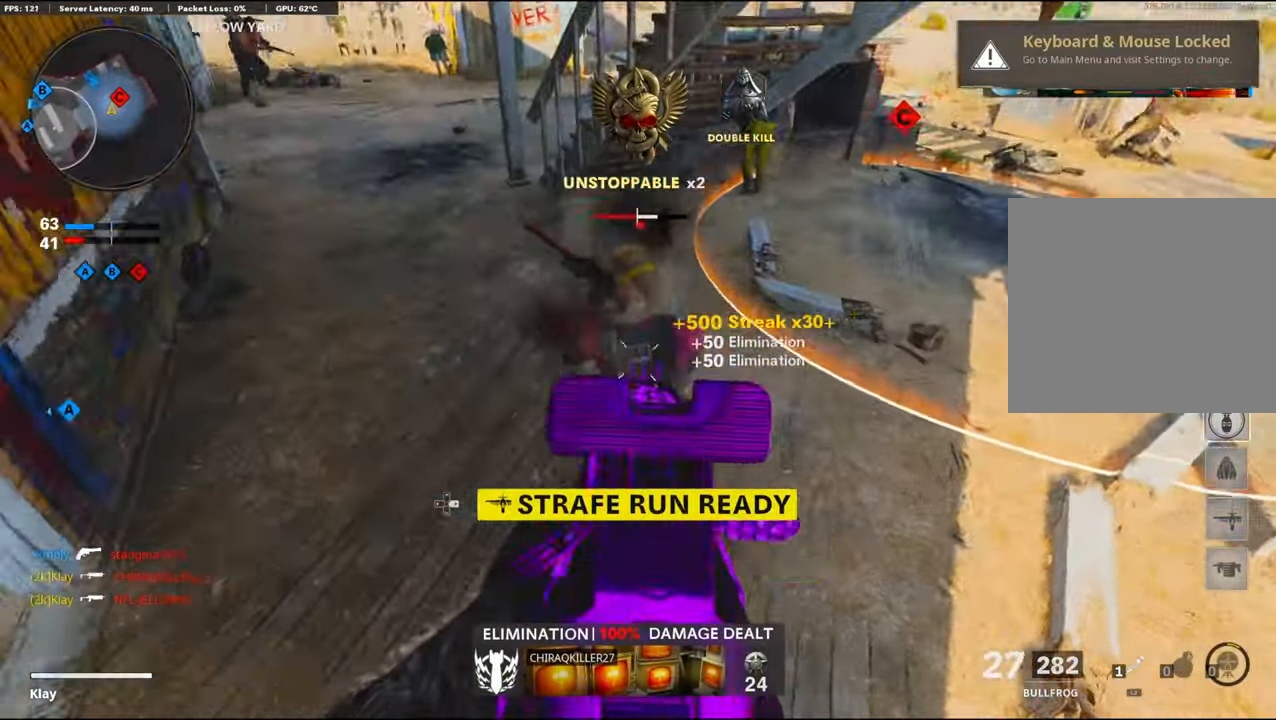
{"buttons": [], "left_stick": "up-left", "right_stick": "center", "events": [[100, "right_stick", "up"], [284, "L1", "up"], [400, "R1", "up"], [400, "left_stick", "up-left"], [434, "right_stick", "center"]]}